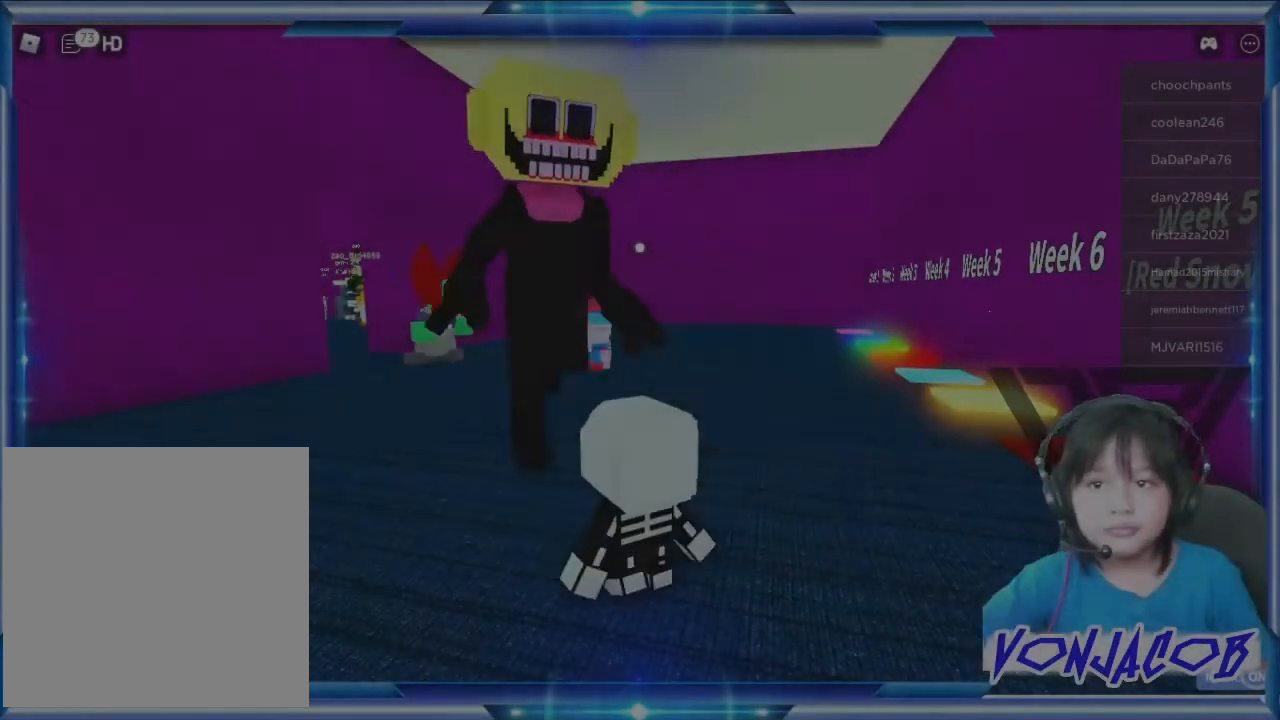
Gameplay with a controller (Xbox layout); each line is a JSON object with the inputs held at the frame after it. "events" lists button and stick changes between this image and that frame as [ms after this image, input, new state], when the widget could be followed in between.
{"buttons": ["A"], "left_stick": "center", "right_stick": "center", "events": [[233, "A", "down"], [300, "left_stick", "down"], [367, "left_stick", "center"]]}
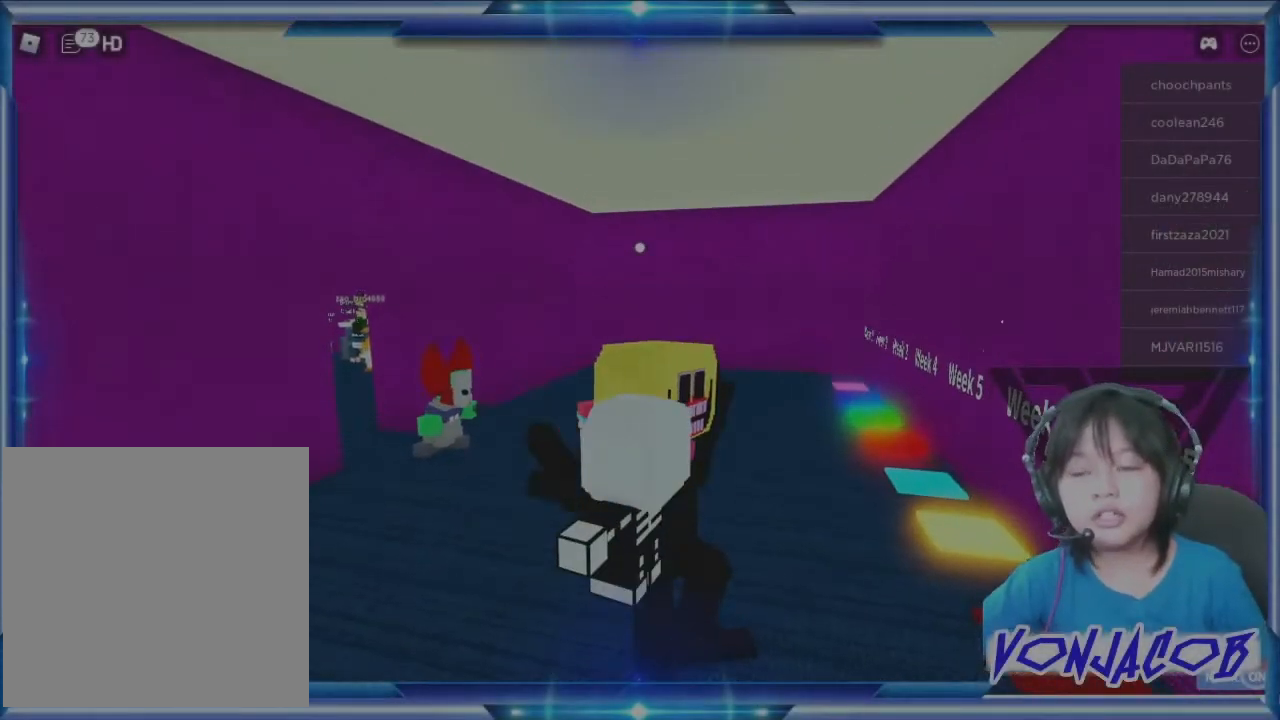
{"buttons": ["A"], "left_stick": "center", "right_stick": "center", "events": [[200, "left_stick", "right"], [333, "left_stick", "center"]]}
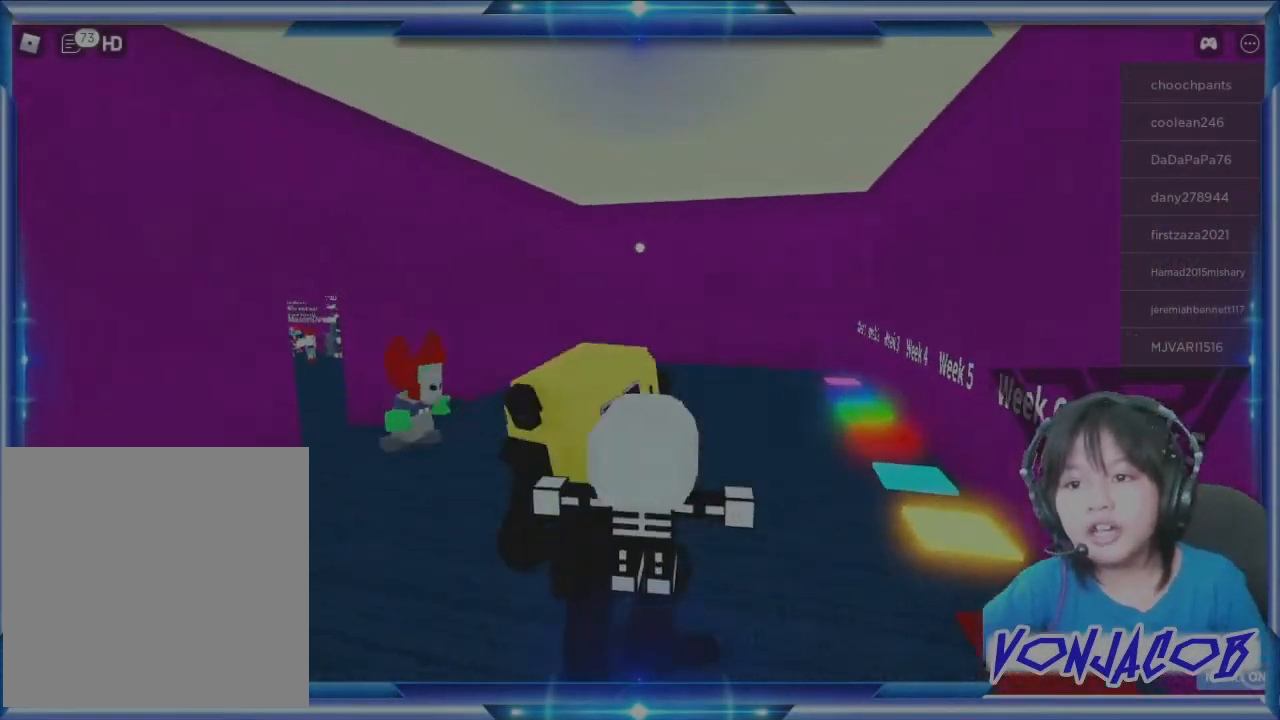
{"buttons": ["A"], "left_stick": "center", "right_stick": "center", "events": []}
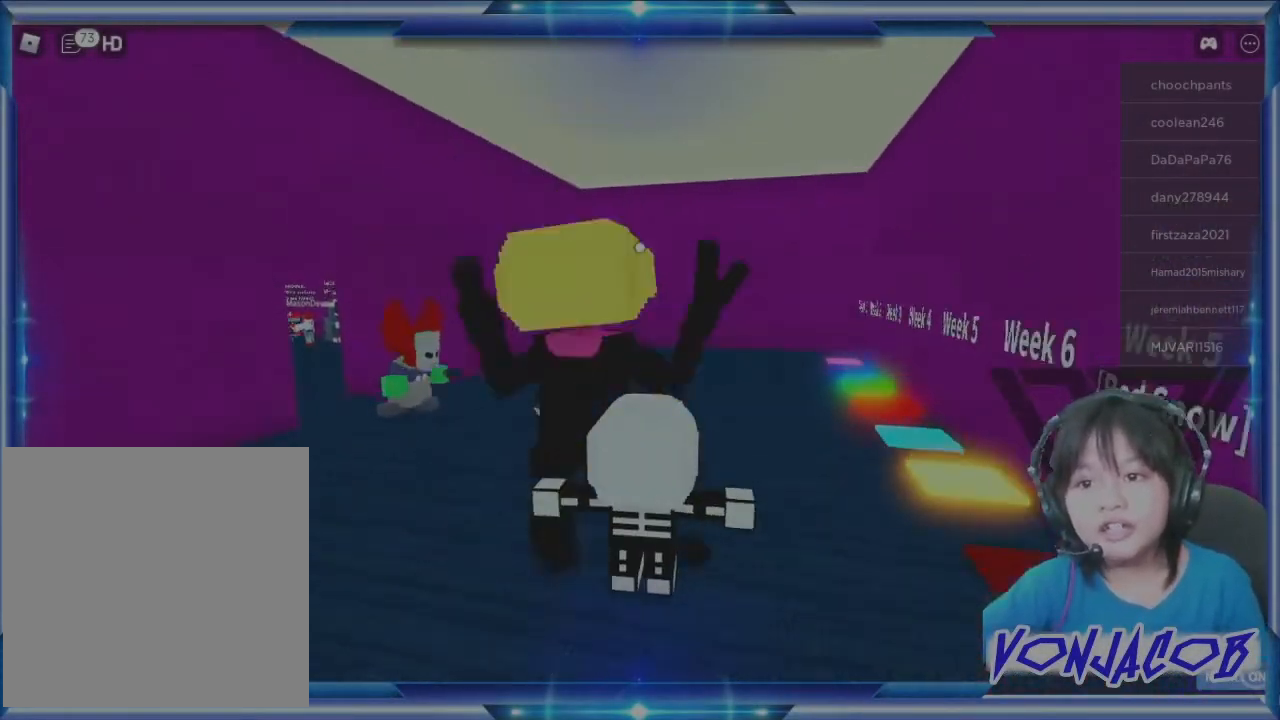
{"buttons": [], "left_stick": "up-left", "right_stick": "center", "events": [[200, "A", "up"], [400, "left_stick", "up-left"]]}
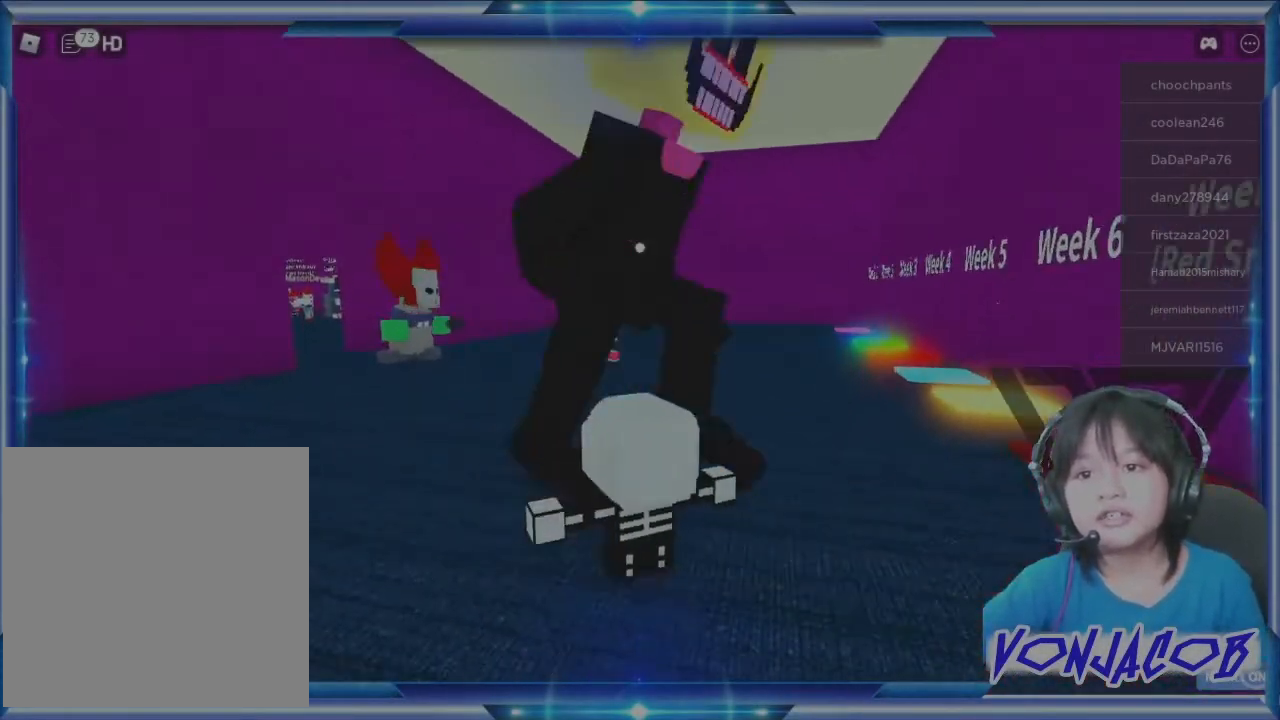
{"buttons": [], "left_stick": "center", "right_stick": "center", "events": [[33, "left_stick", "up"], [200, "left_stick", "center"]]}
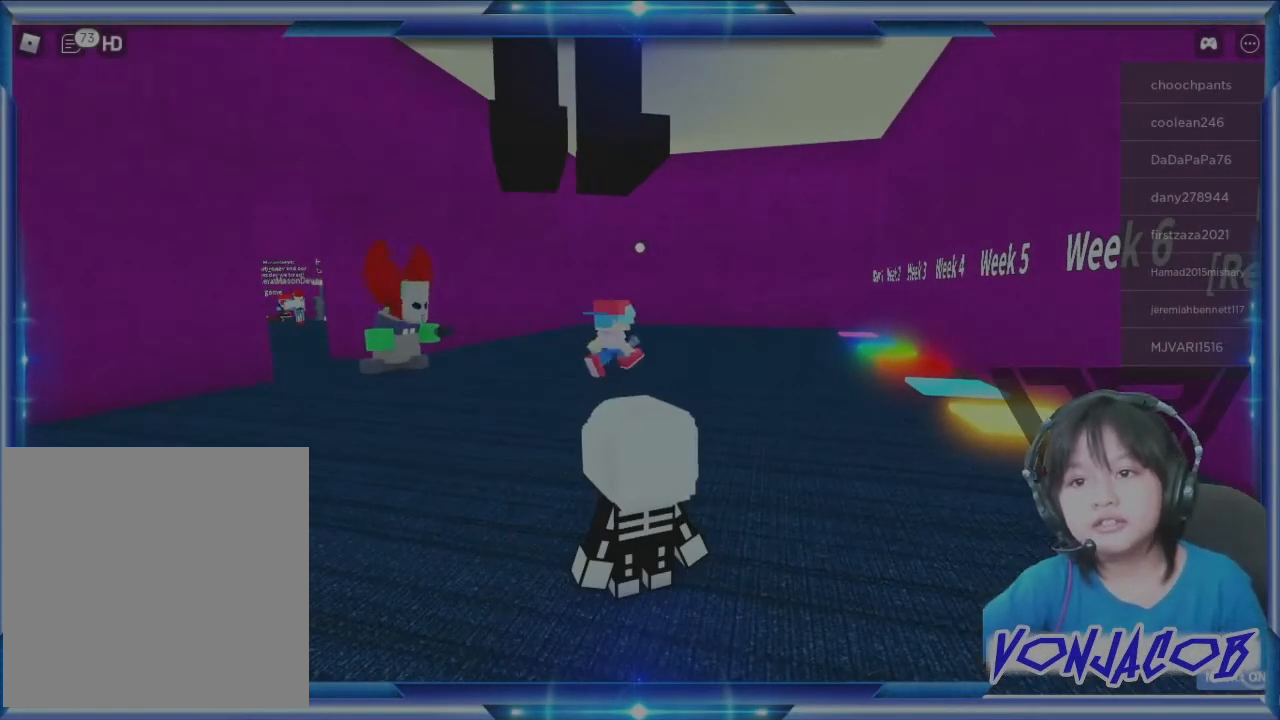
{"buttons": [], "left_stick": "down", "right_stick": "center", "events": [[233, "left_stick", "down"]]}
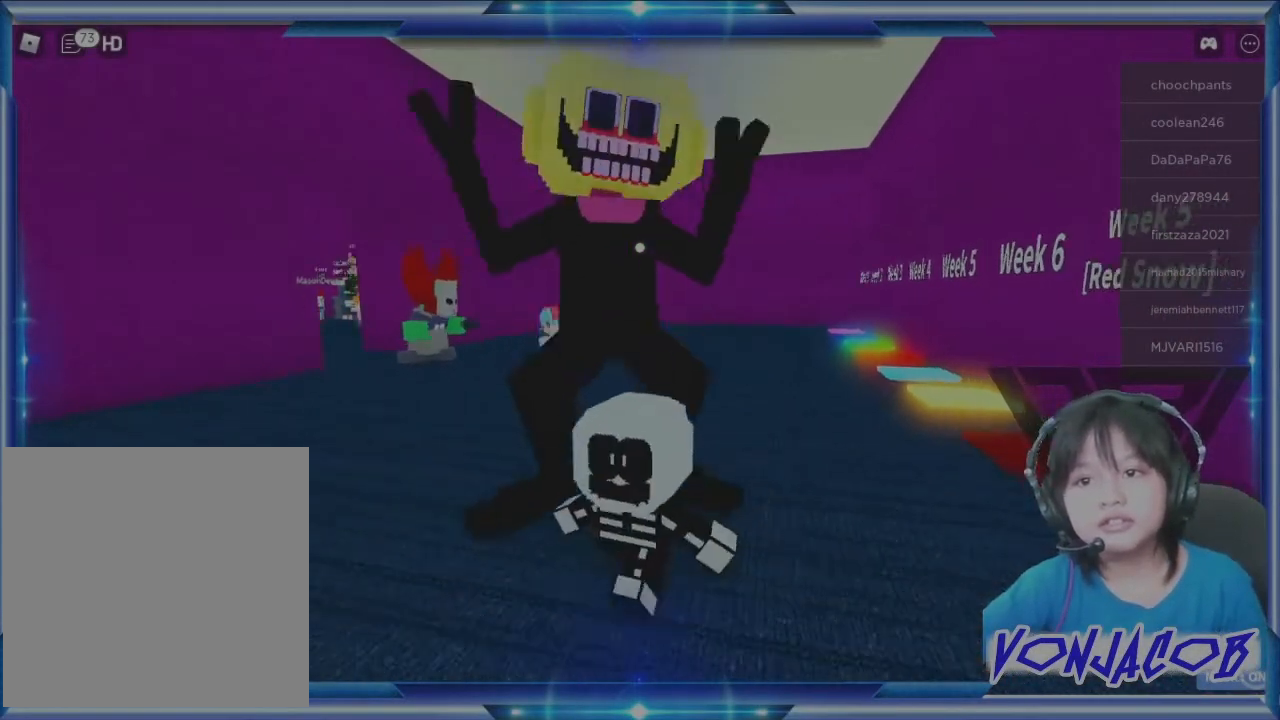
{"buttons": [], "left_stick": "center", "right_stick": "center", "events": [[67, "left_stick", "center"]]}
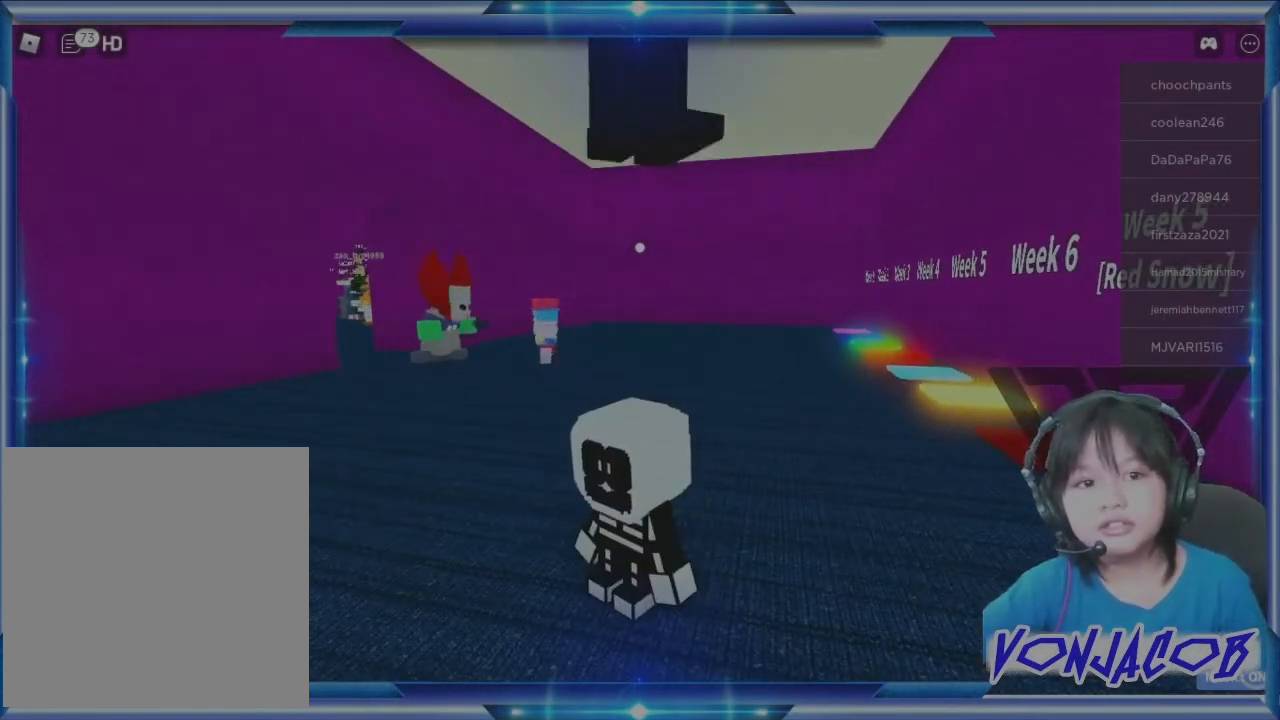
{"buttons": [], "left_stick": "center", "right_stick": "up", "events": [[100, "left_stick", "down"], [200, "left_stick", "center"], [400, "right_stick", "up"]]}
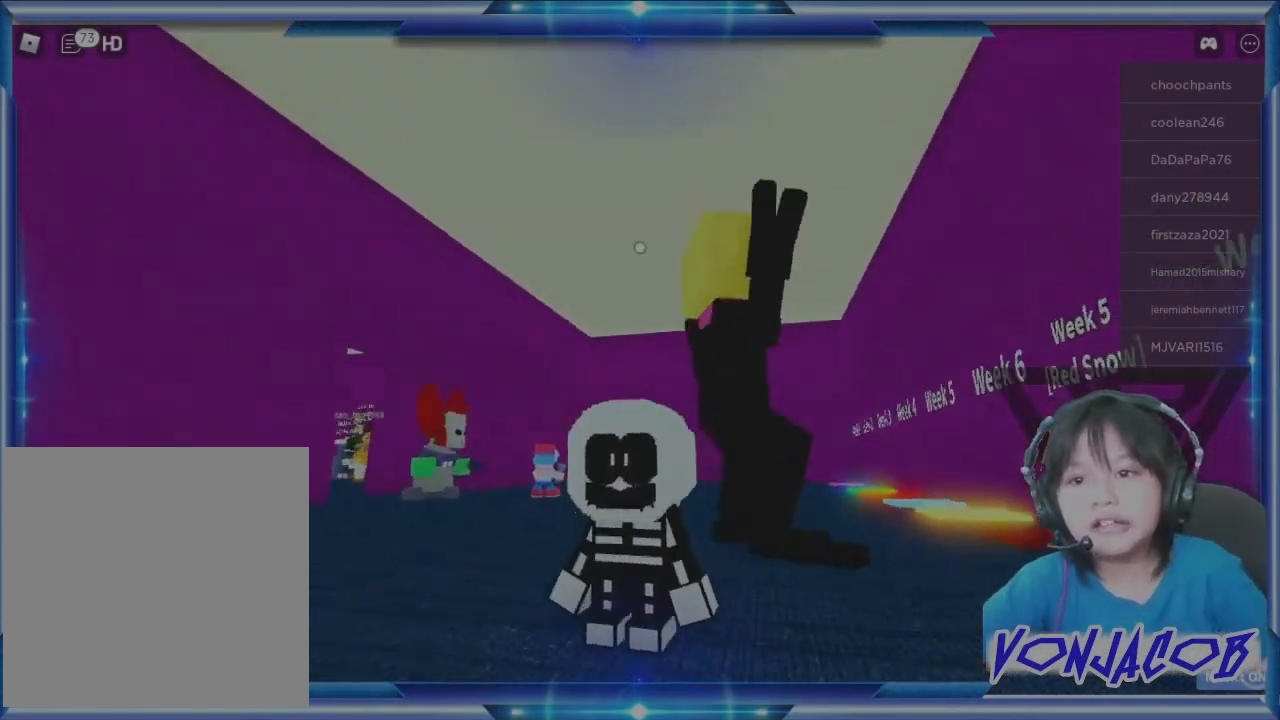
{"buttons": [], "left_stick": "center", "right_stick": "right", "events": [[67, "right_stick", "center"], [500, "right_stick", "right"]]}
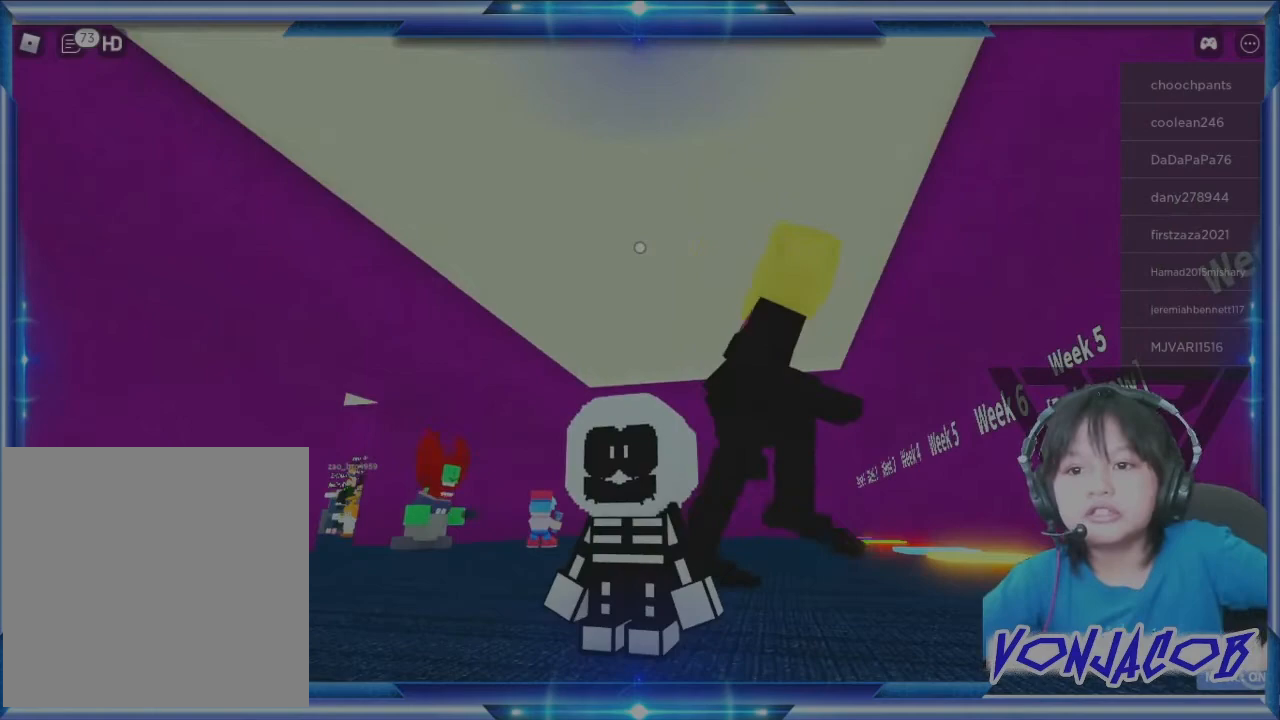
{"buttons": [], "left_stick": "center", "right_stick": "center", "events": [[133, "right_stick", "center"]]}
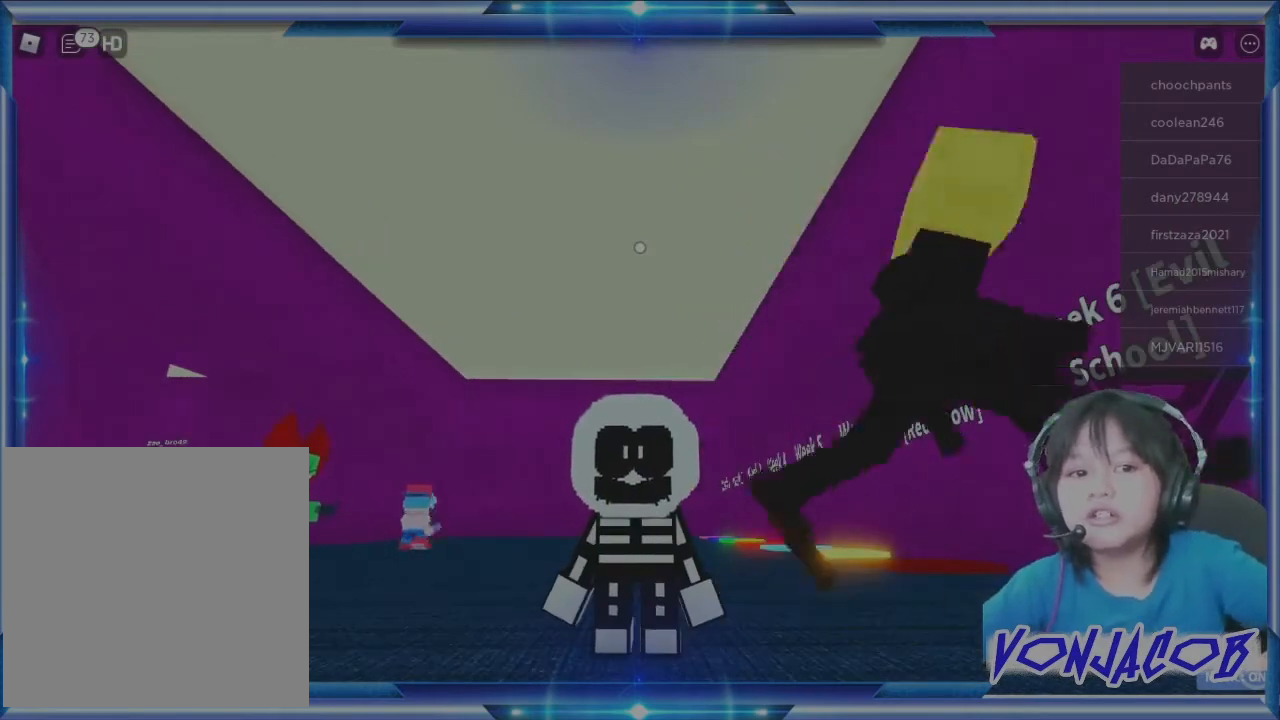
{"buttons": [], "left_stick": "center", "right_stick": "center", "events": []}
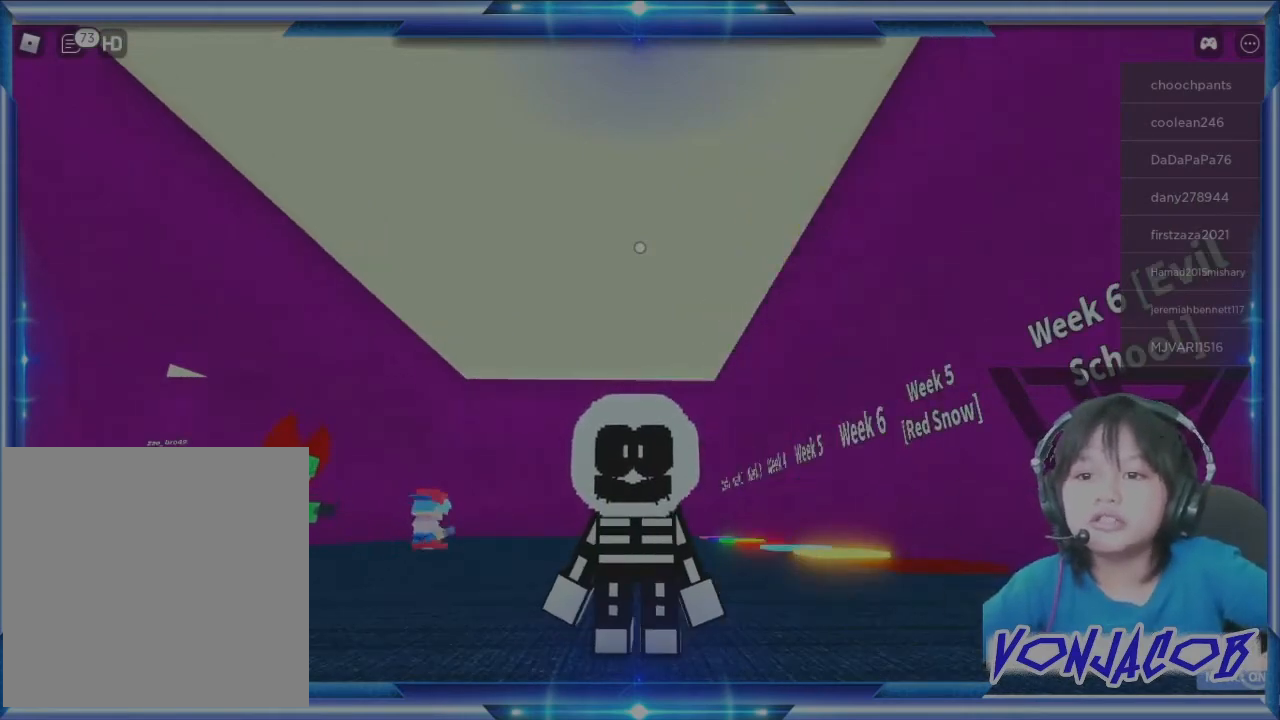
{"buttons": [], "left_stick": "up", "right_stick": "down", "events": [[33, "left_stick", "up"], [467, "right_stick", "down"]]}
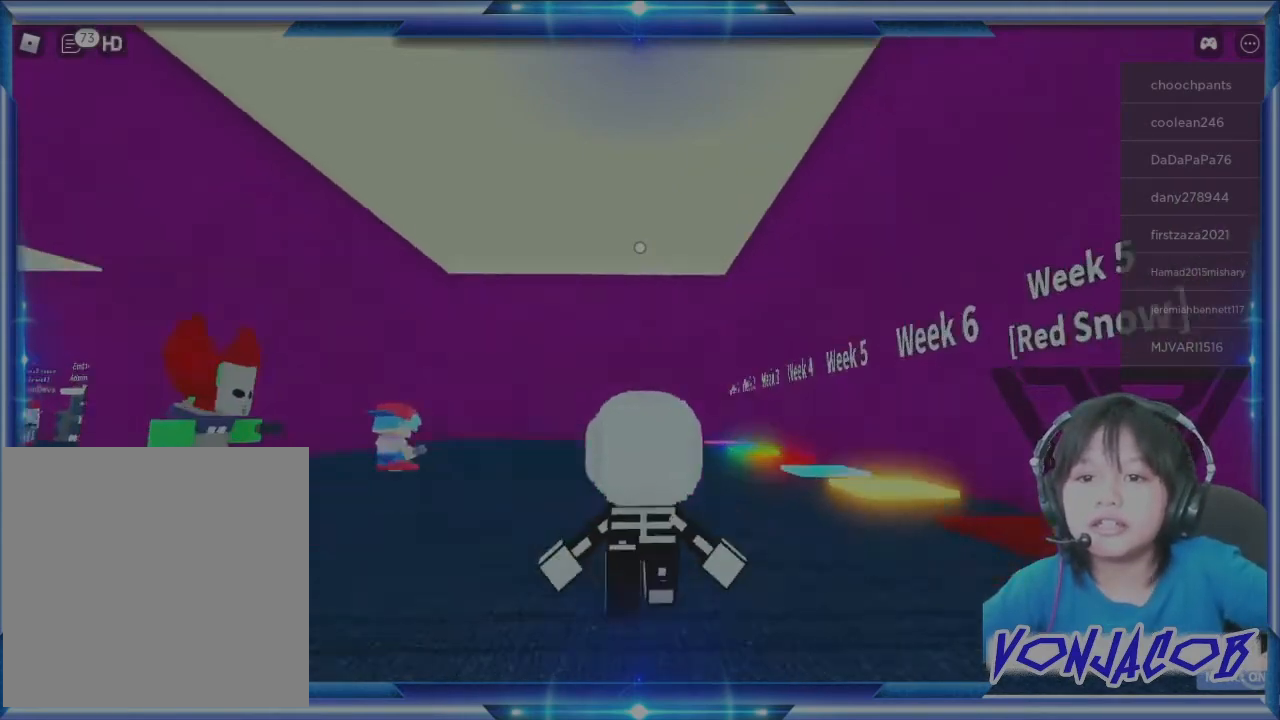
{"buttons": [], "left_stick": "up", "right_stick": "center", "events": [[100, "right_stick", "center"]]}
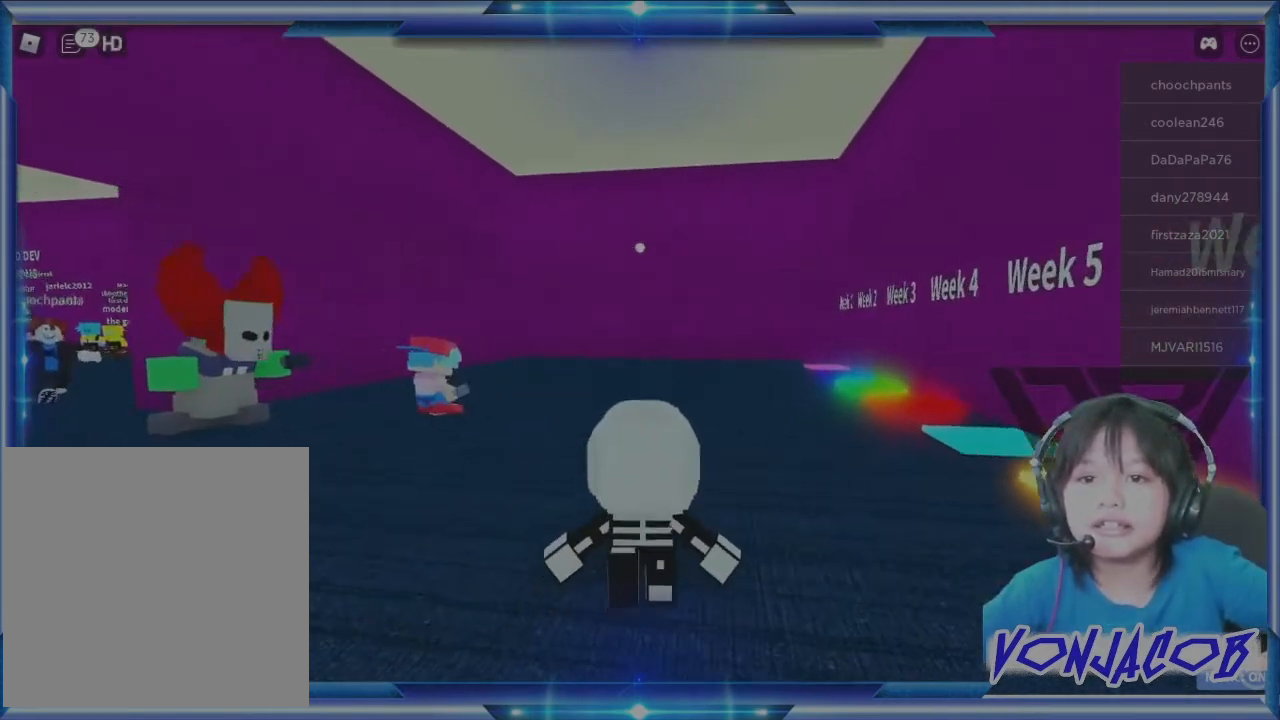
{"buttons": ["R3"], "left_stick": "up-right", "right_stick": "center", "events": [[100, "right_stick", "left"], [233, "right_stick", "center"], [267, "left_stick", "up-right"], [433, "R3", "down"]]}
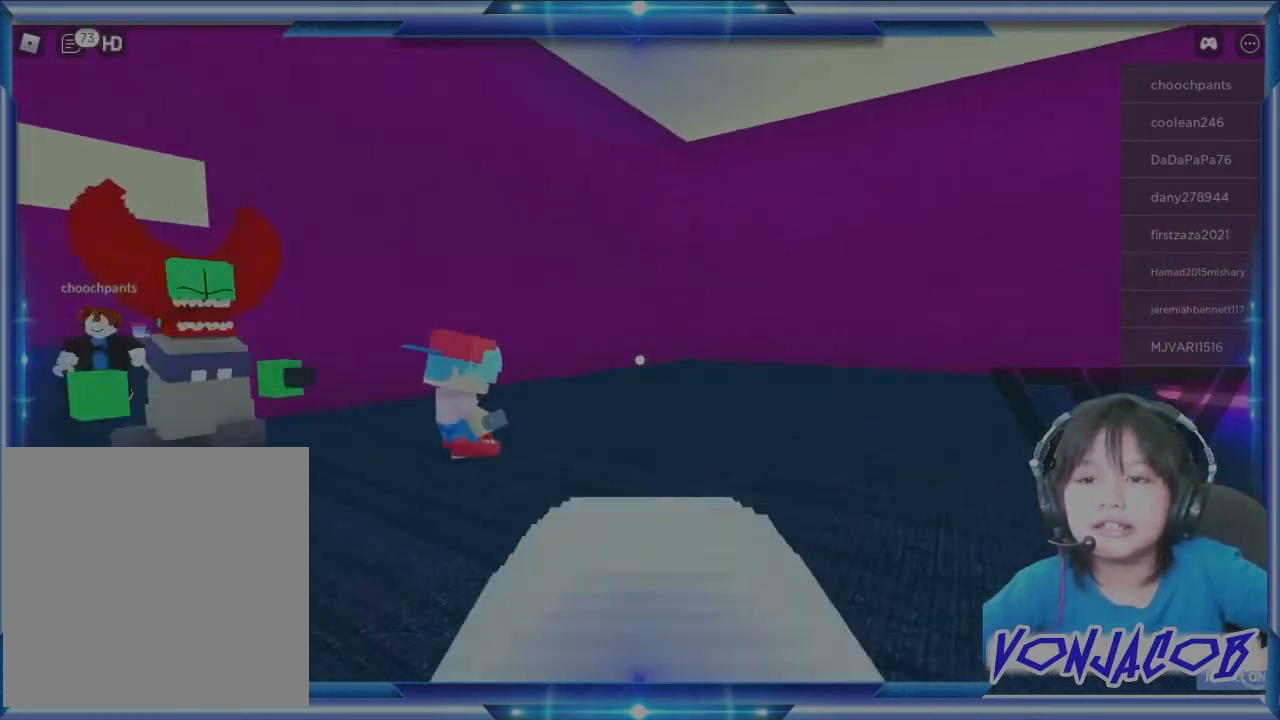
{"buttons": [], "left_stick": "up-right", "right_stick": "left", "events": [[67, "R3", "up"], [300, "right_stick", "left"]]}
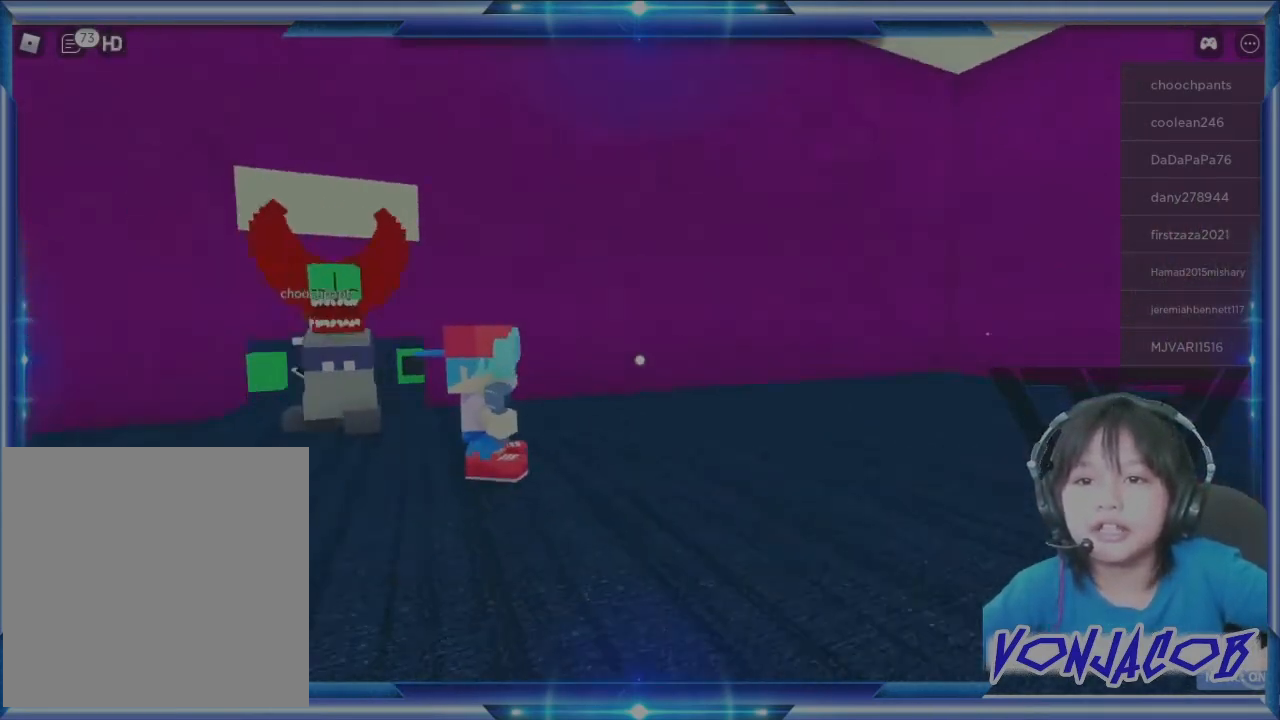
{"buttons": [], "left_stick": "up-right", "right_stick": "center", "events": [[133, "left_stick", "right"], [167, "right_stick", "center"], [233, "left_stick", "up-right"], [333, "right_stick", "down-left"], [500, "right_stick", "center"]]}
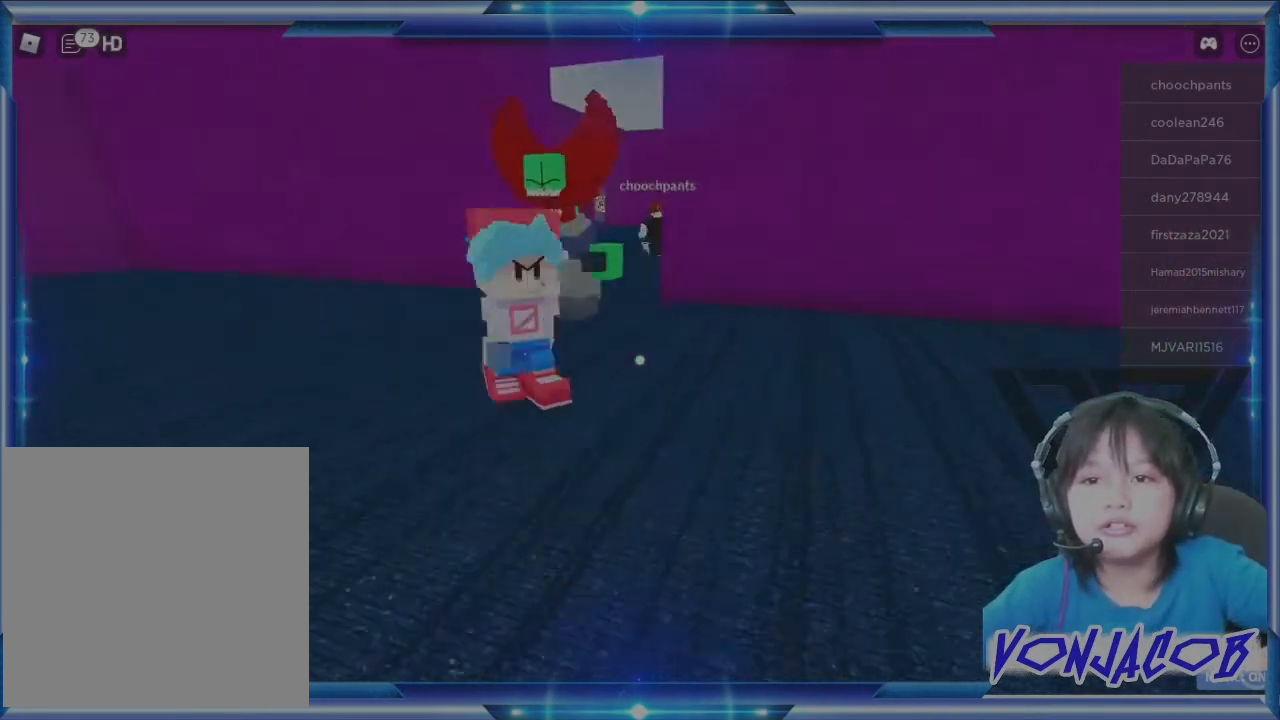
{"buttons": [], "left_stick": "center", "right_stick": "center", "events": [[233, "left_stick", "up"], [233, "right_stick", "left"], [400, "right_stick", "center"], [467, "left_stick", "center"]]}
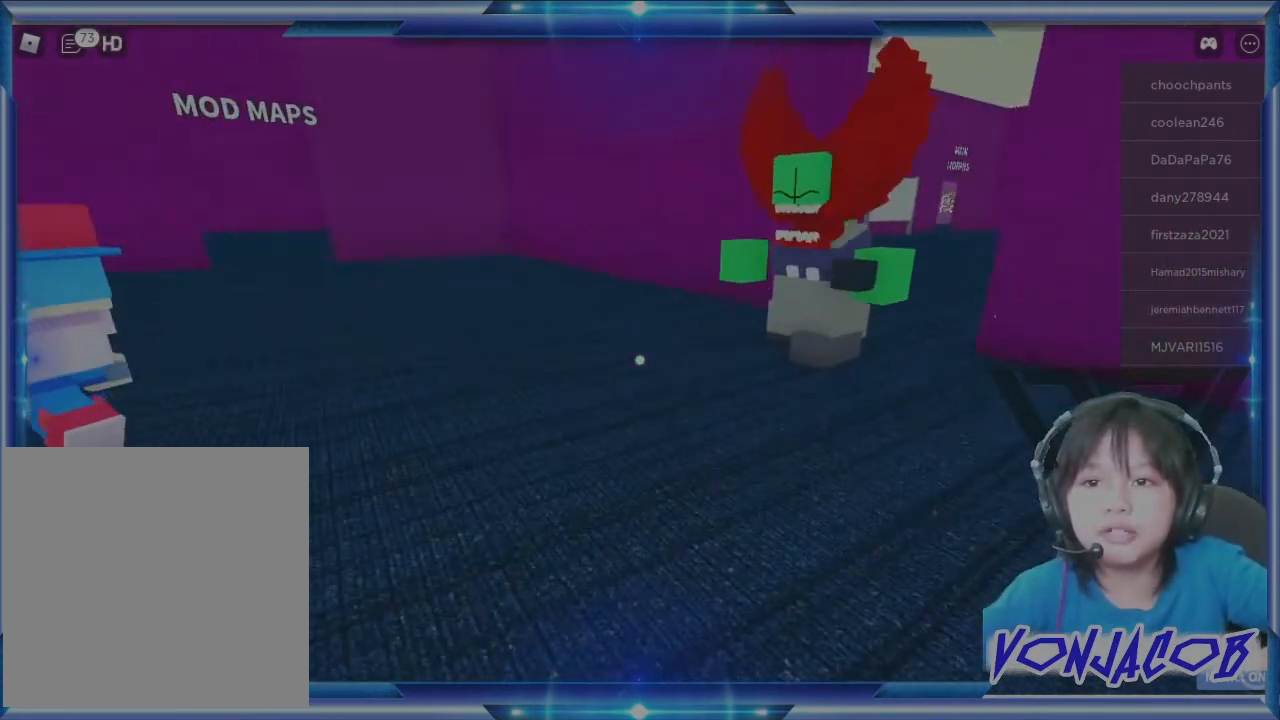
{"buttons": [], "left_stick": "center", "right_stick": "center", "events": [[67, "right_stick", "left"], [233, "right_stick", "center"]]}
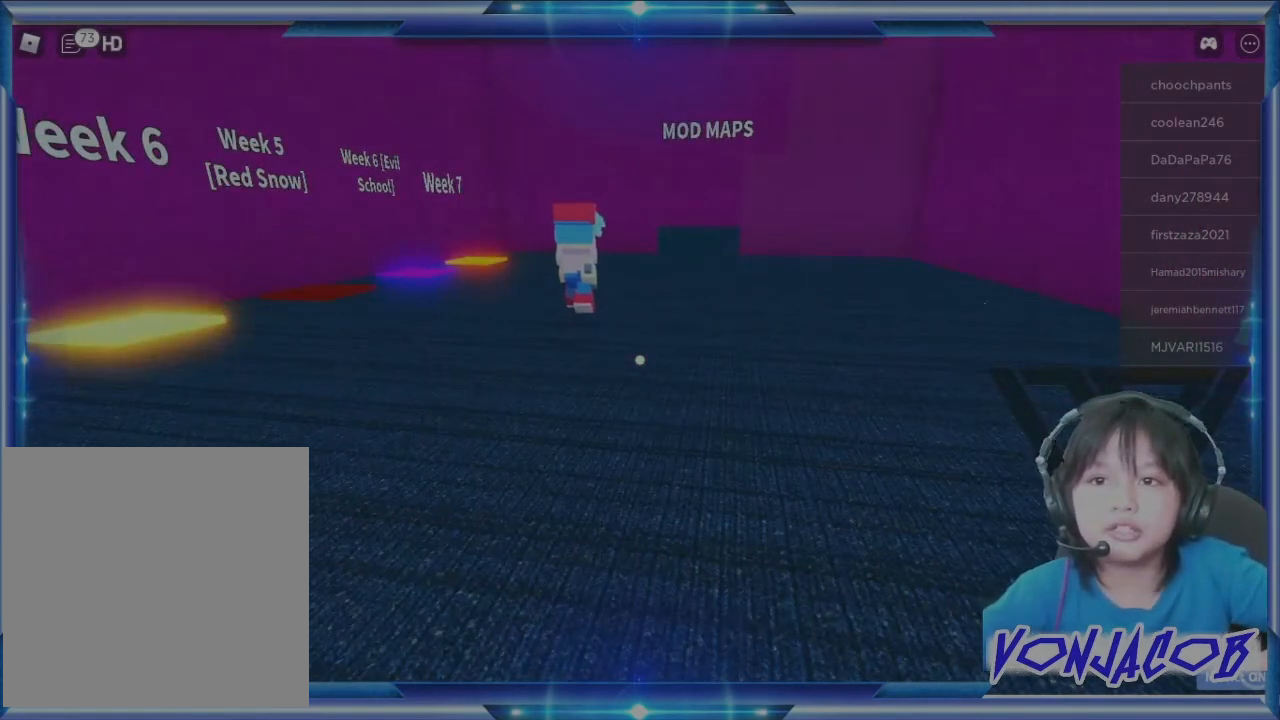
{"buttons": [], "left_stick": "center", "right_stick": "center", "events": [[233, "R3", "down"], [367, "R3", "up"]]}
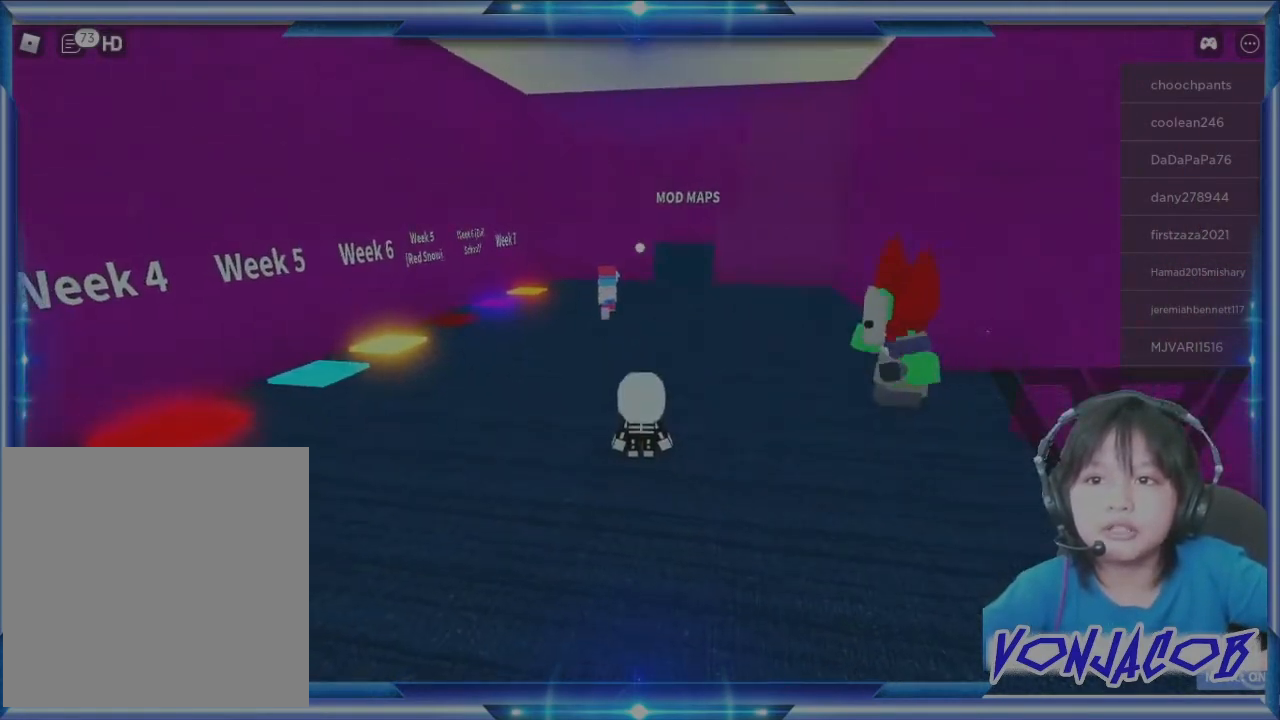
{"buttons": [], "left_stick": "center", "right_stick": "left", "events": [[67, "right_stick", "left"]]}
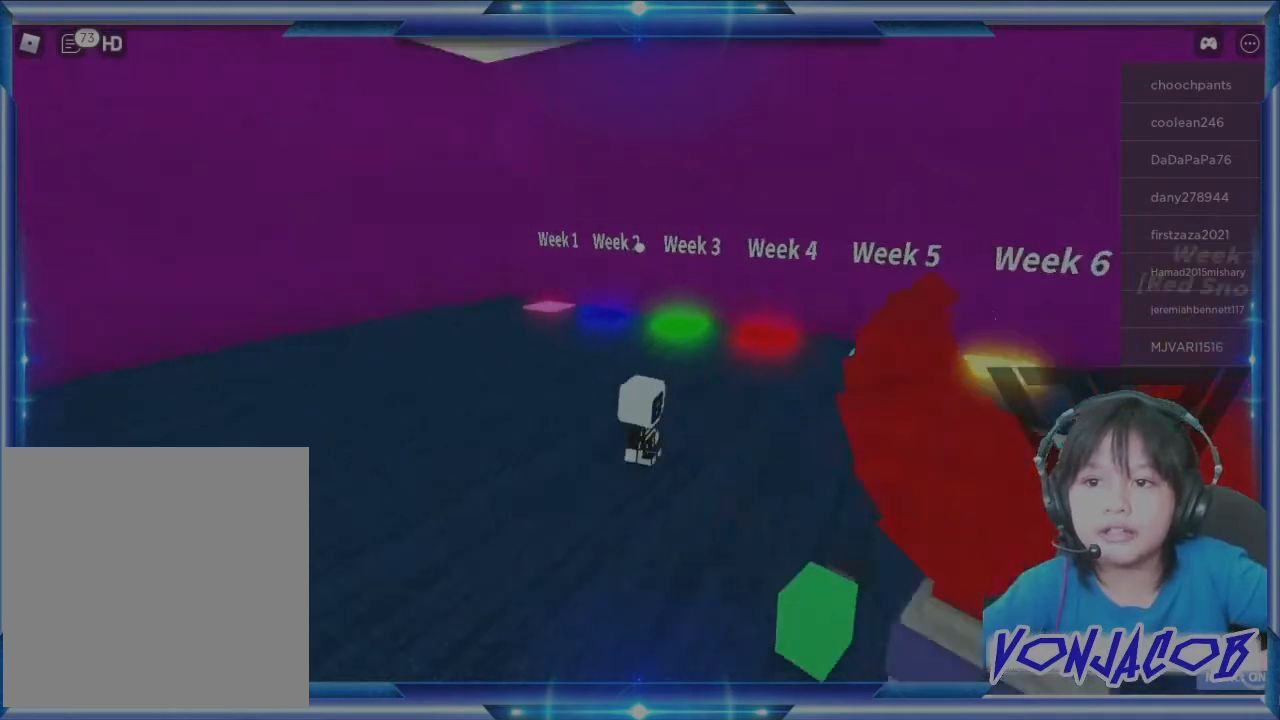
{"buttons": [], "left_stick": "center", "right_stick": "center", "events": [[333, "R3", "down"], [500, "R3", "up"], [500, "right_stick", "center"]]}
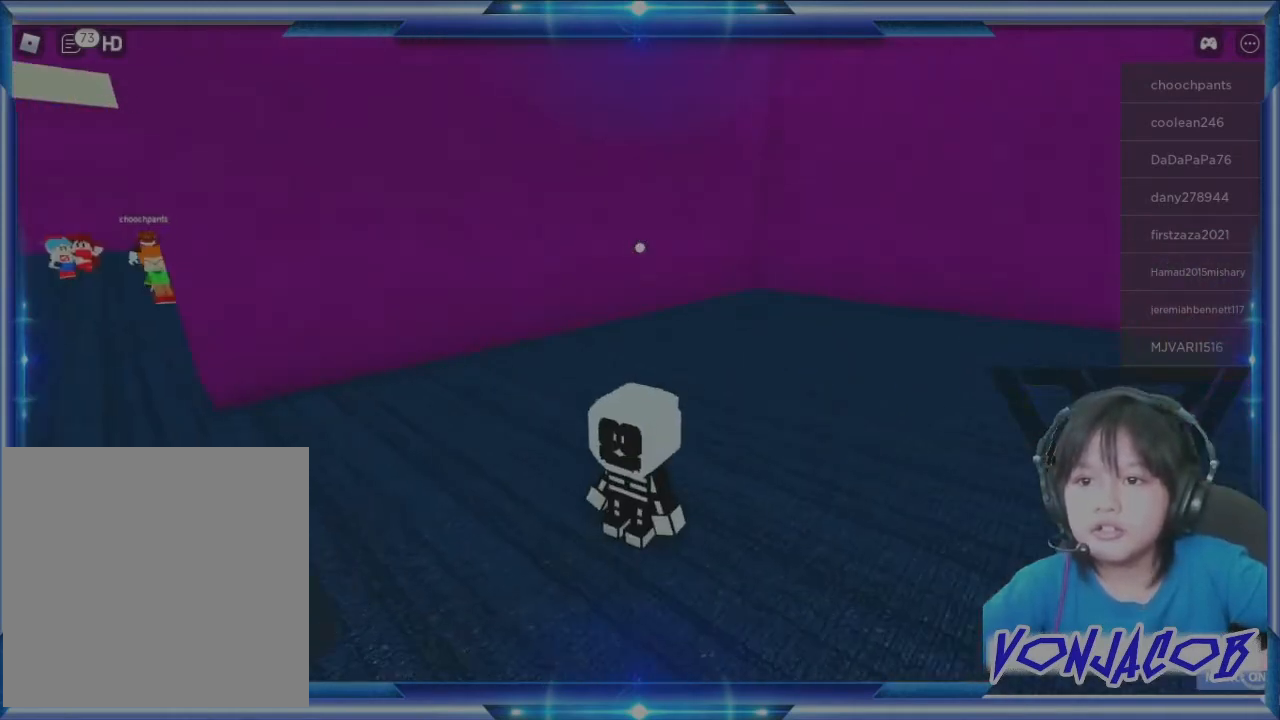
{"buttons": [], "left_stick": "center", "right_stick": "center", "events": [[267, "right_stick", "up-right"], [467, "right_stick", "center"]]}
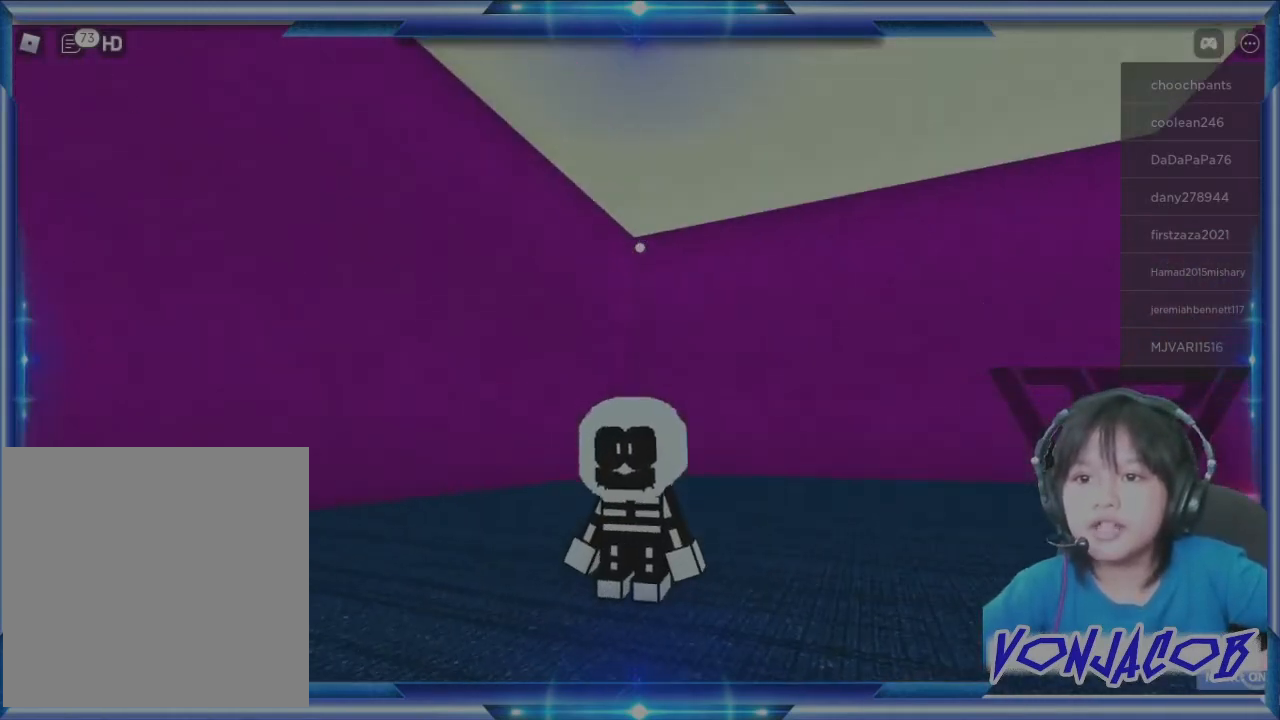
{"buttons": [], "left_stick": "center", "right_stick": "center", "events": [[333, "right_stick", "right"], [433, "right_stick", "center"]]}